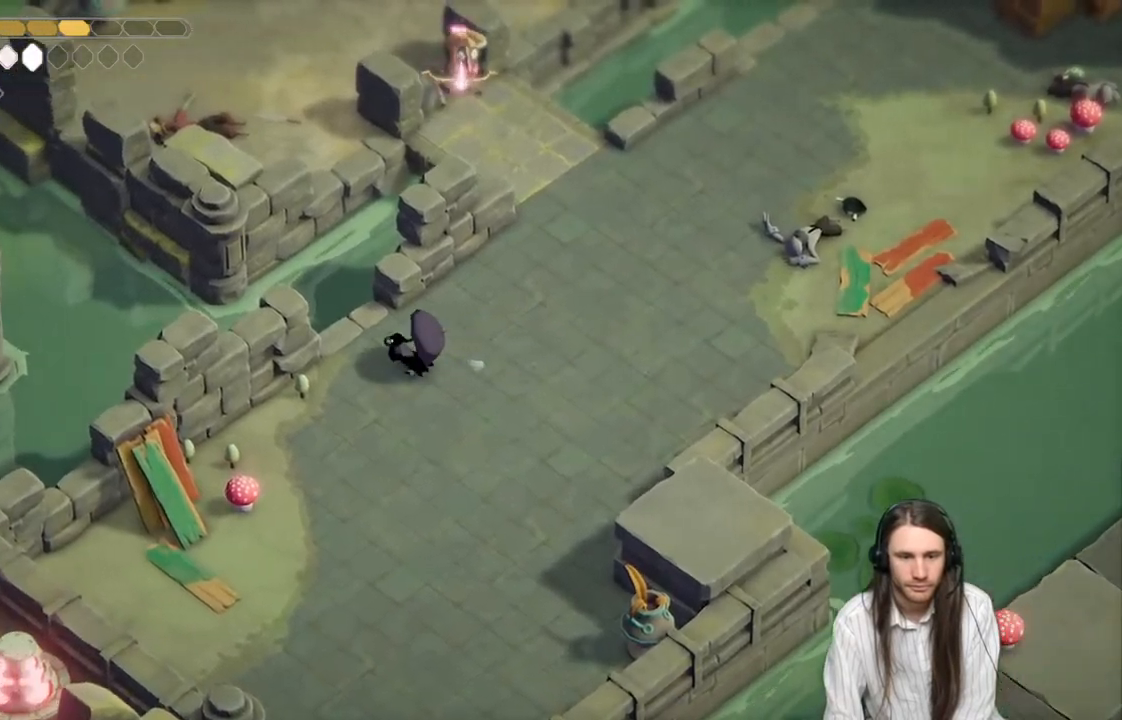
Gameplay with a controller (Xbox layout); each line is a JSON object with the inputs held at the frame after it. "events" lists button and stick changes between this image and that frame as [ms after this image, input, new state], when the widget could be followed in between.
{"buttons": [], "left_stick": "right", "right_stick": "center", "events": [[133, "left_stick", "up-right"], [183, "left_stick", "right"]]}
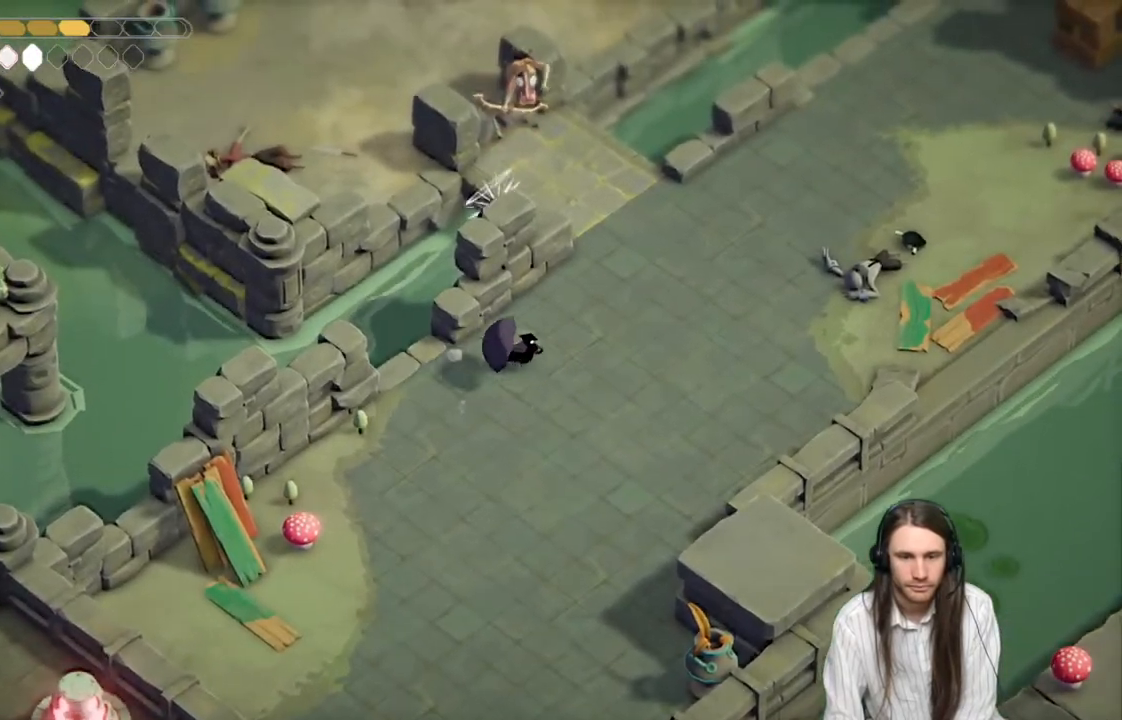
{"buttons": [], "left_stick": "up-right", "right_stick": "center", "events": [[350, "left_stick", "up-right"]]}
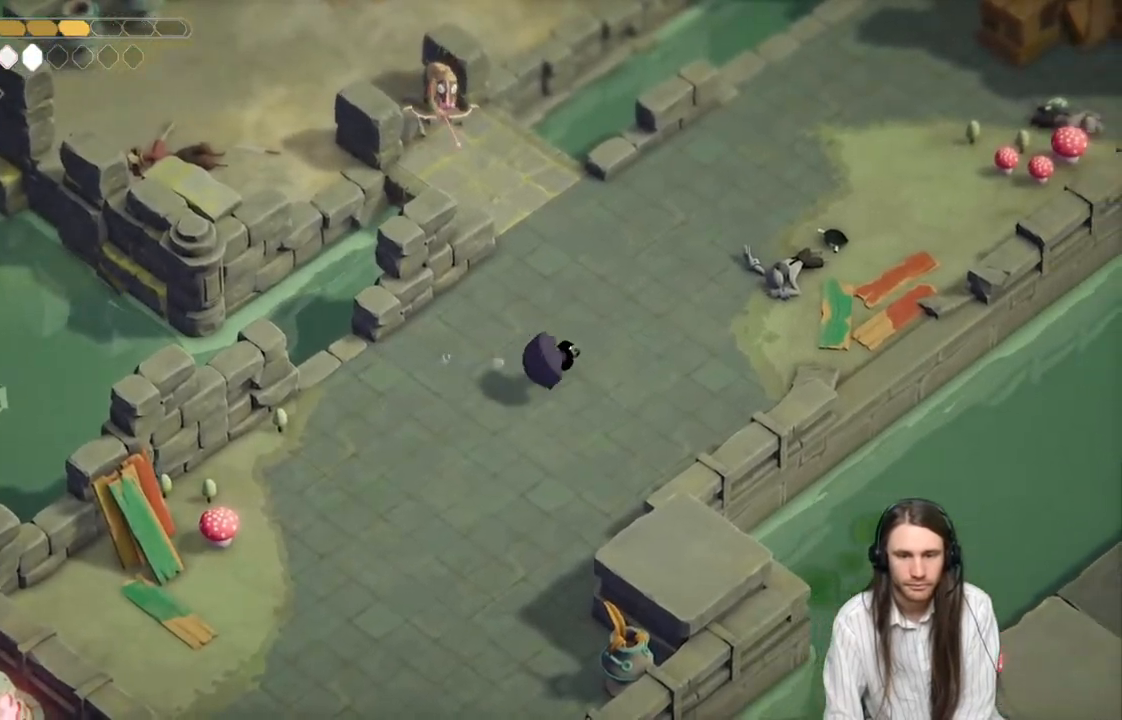
{"buttons": [], "left_stick": "up-right", "right_stick": "center", "events": []}
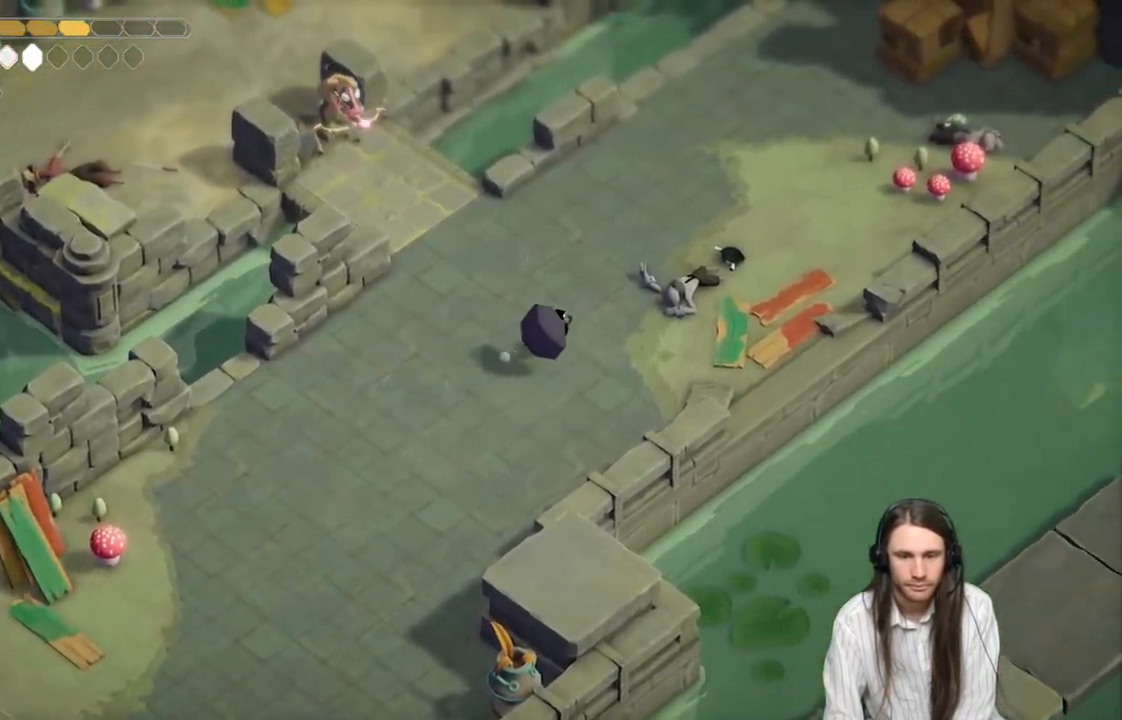
{"buttons": [], "left_stick": "up", "right_stick": "center", "events": [[500, "left_stick", "up"]]}
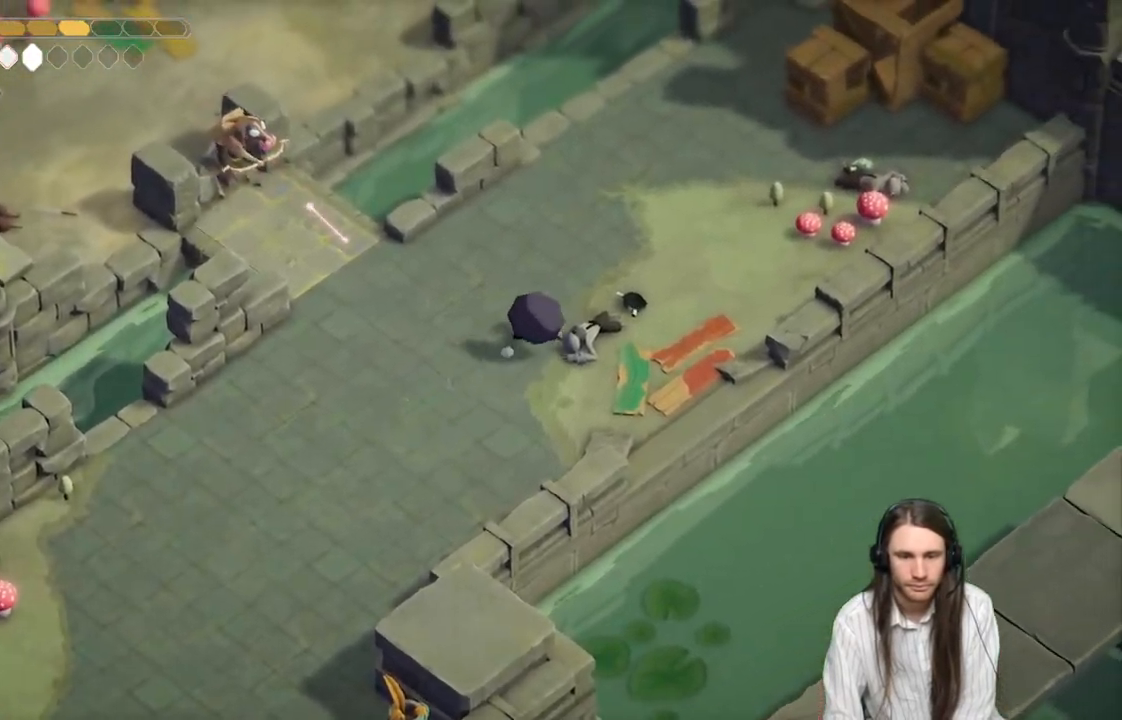
{"buttons": ["L2", "R2"], "left_stick": "up-left", "right_stick": "center", "events": [[183, "left_stick", "left"], [233, "left_stick", "down-left"], [450, "L2", "down"], [483, "R2", "down"], [500, "left_stick", "up-left"]]}
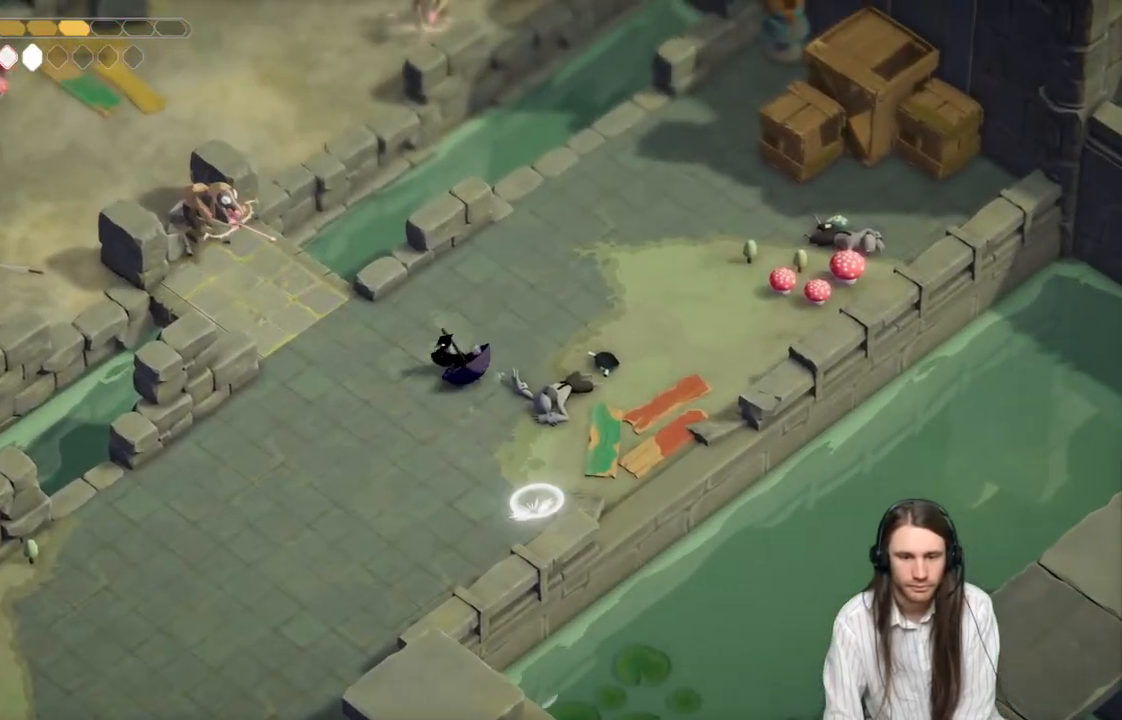
{"buttons": ["L2", "L3"], "left_stick": "up-left", "right_stick": "center", "events": [[183, "L3", "down"], [450, "R2", "up"]]}
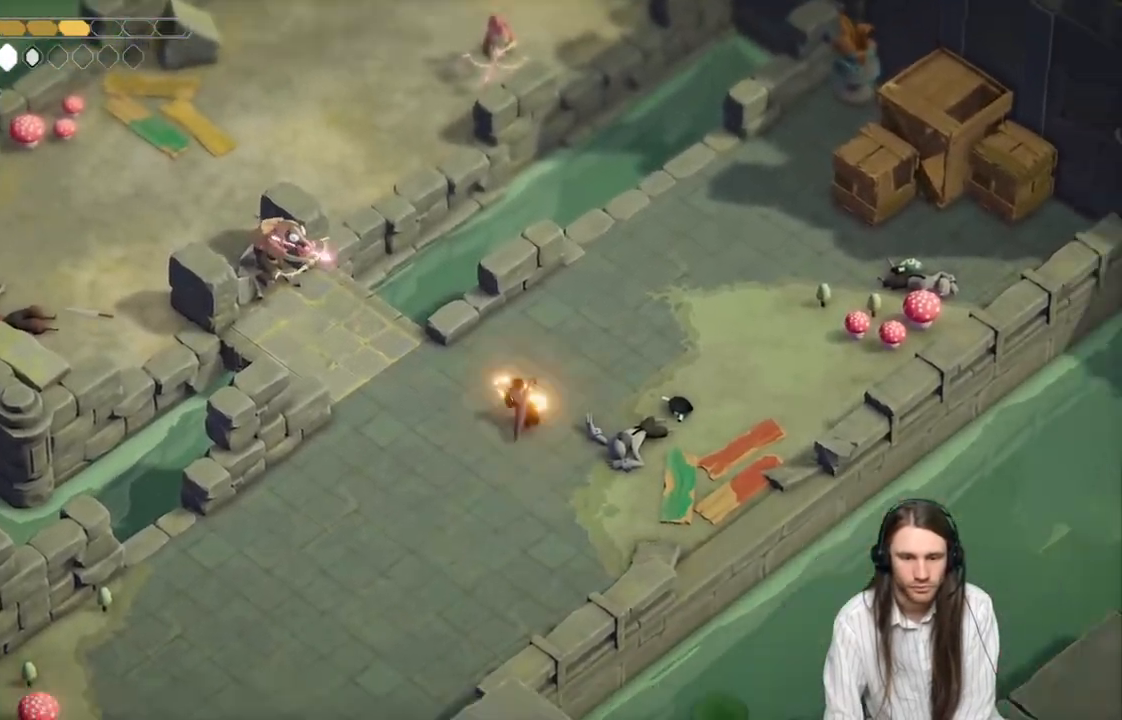
{"buttons": [], "left_stick": "down-left", "right_stick": "center", "events": [[100, "L3", "up"], [183, "L2", "up"], [217, "left_stick", "down-left"]]}
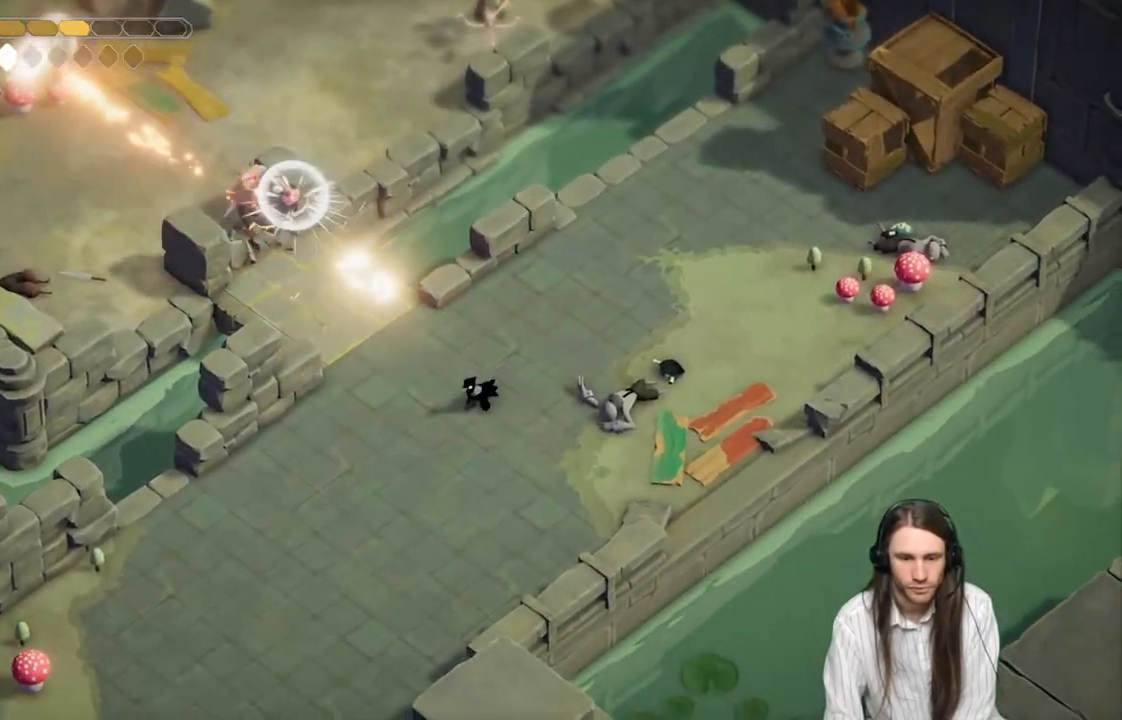
{"buttons": [], "left_stick": "down-left", "right_stick": "center", "events": [[17, "B", "down"], [133, "B", "up"]]}
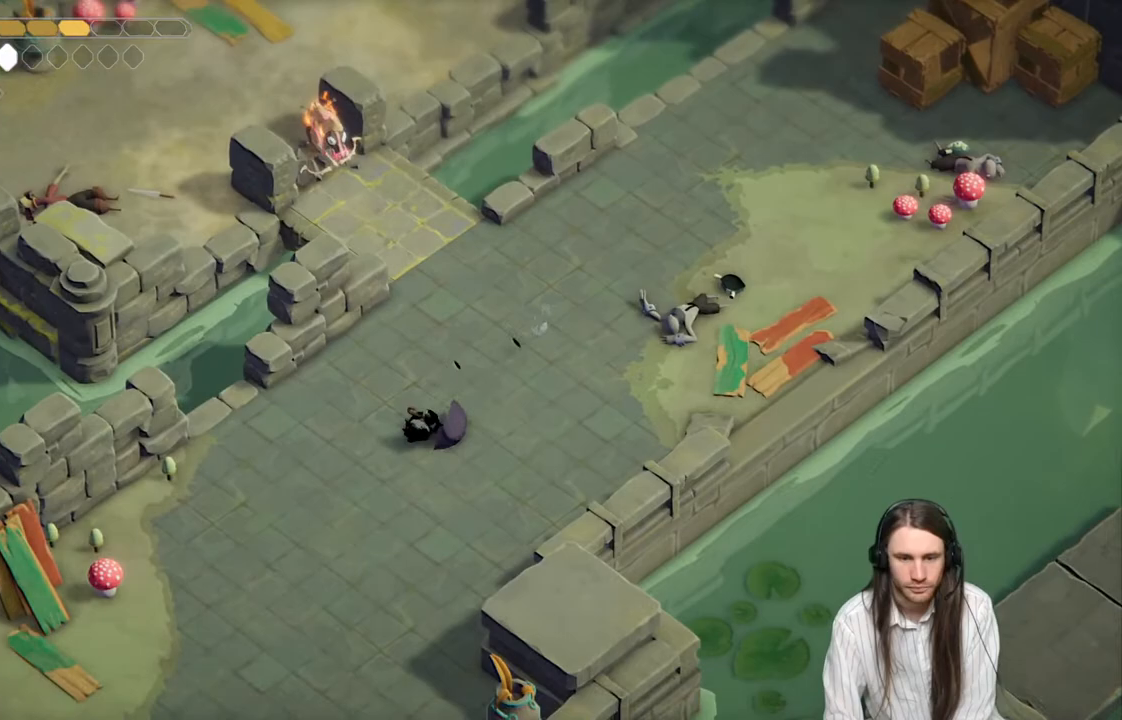
{"buttons": [], "left_stick": "down-left", "right_stick": "center", "events": []}
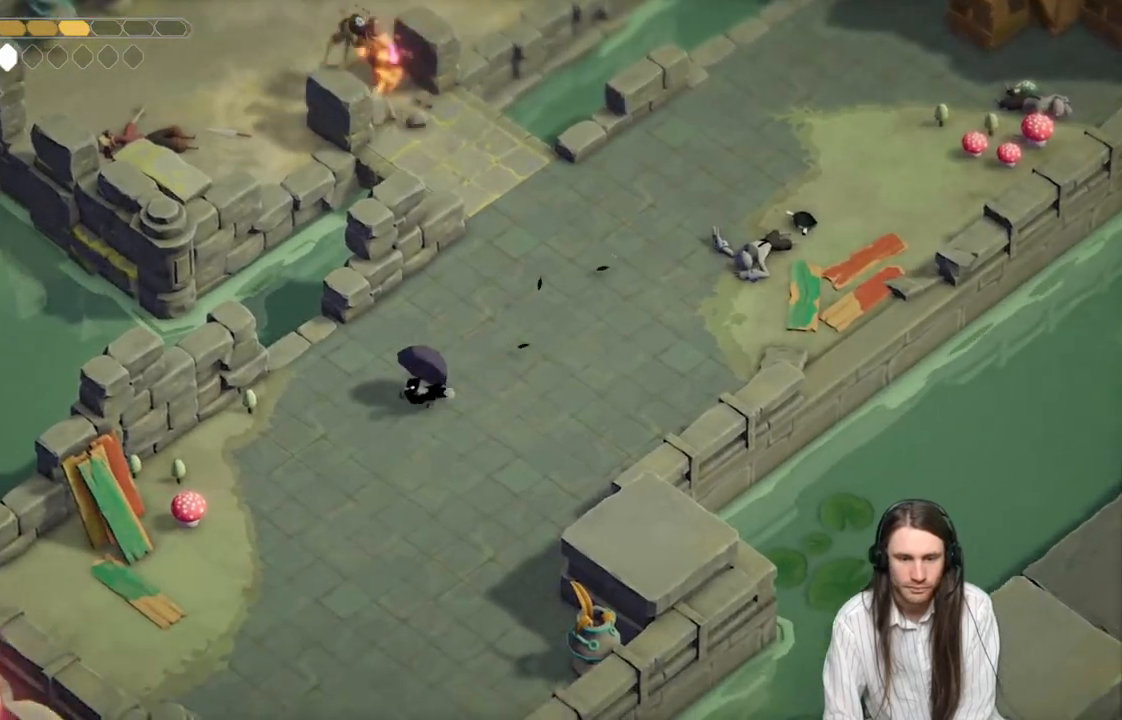
{"buttons": [], "left_stick": "down-left", "right_stick": "center", "events": []}
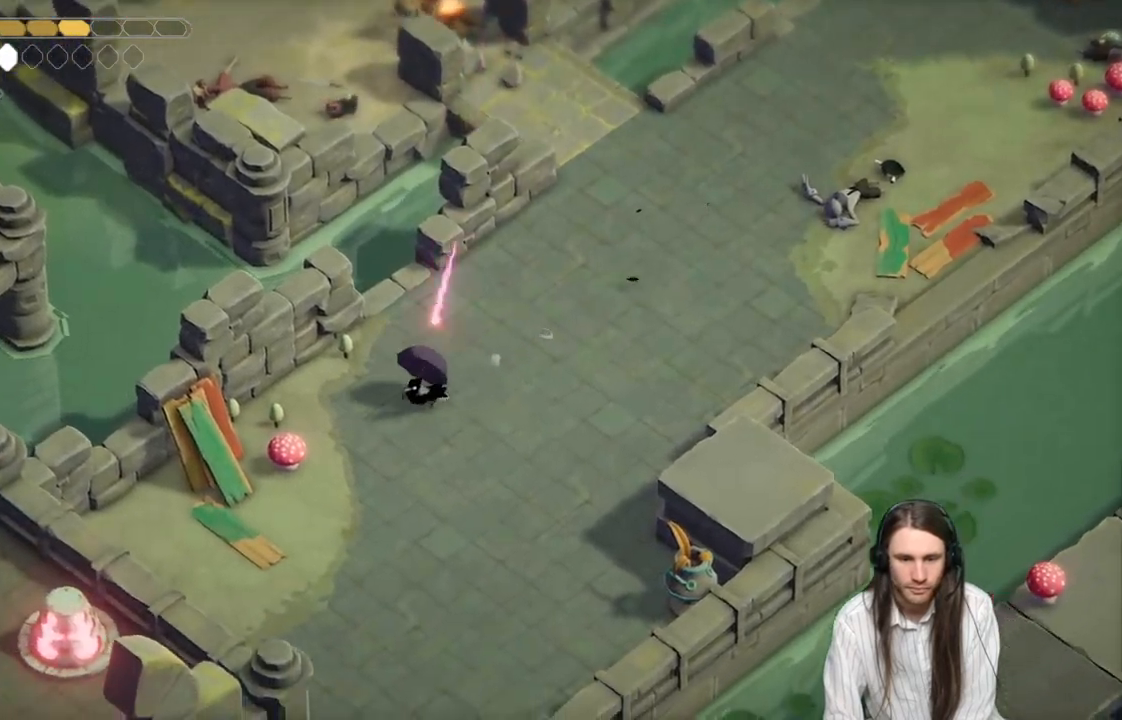
{"buttons": ["B"], "left_stick": "up-right", "right_stick": "center", "events": [[200, "L1", "down"], [217, "left_stick", "up-left"], [350, "L1", "up"], [350, "left_stick", "up-right"], [467, "B", "down"]]}
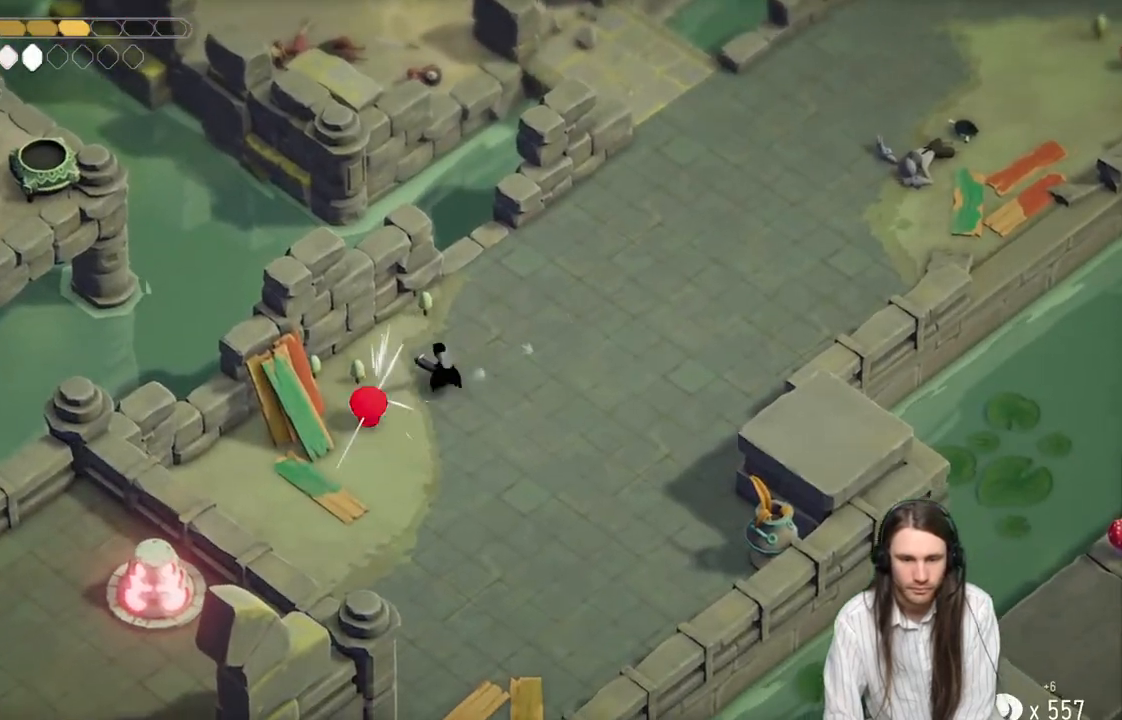
{"buttons": [], "left_stick": "up-right", "right_stick": "center", "events": [[183, "B", "up"]]}
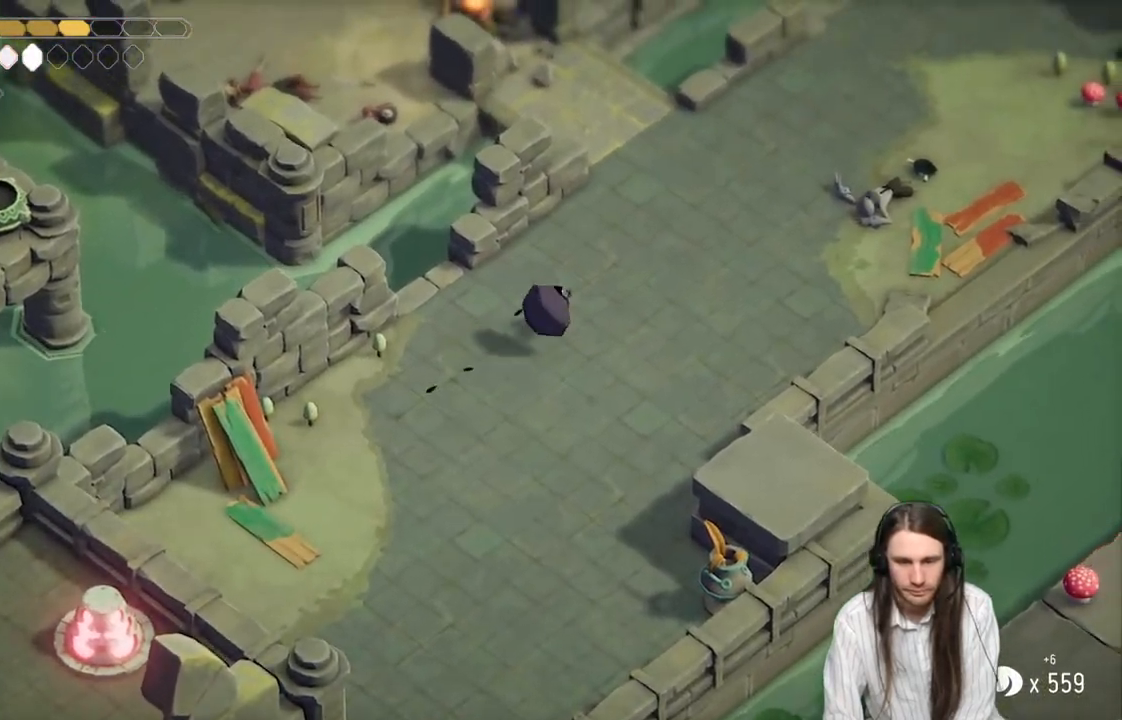
{"buttons": [], "left_stick": "up-right", "right_stick": "center", "events": []}
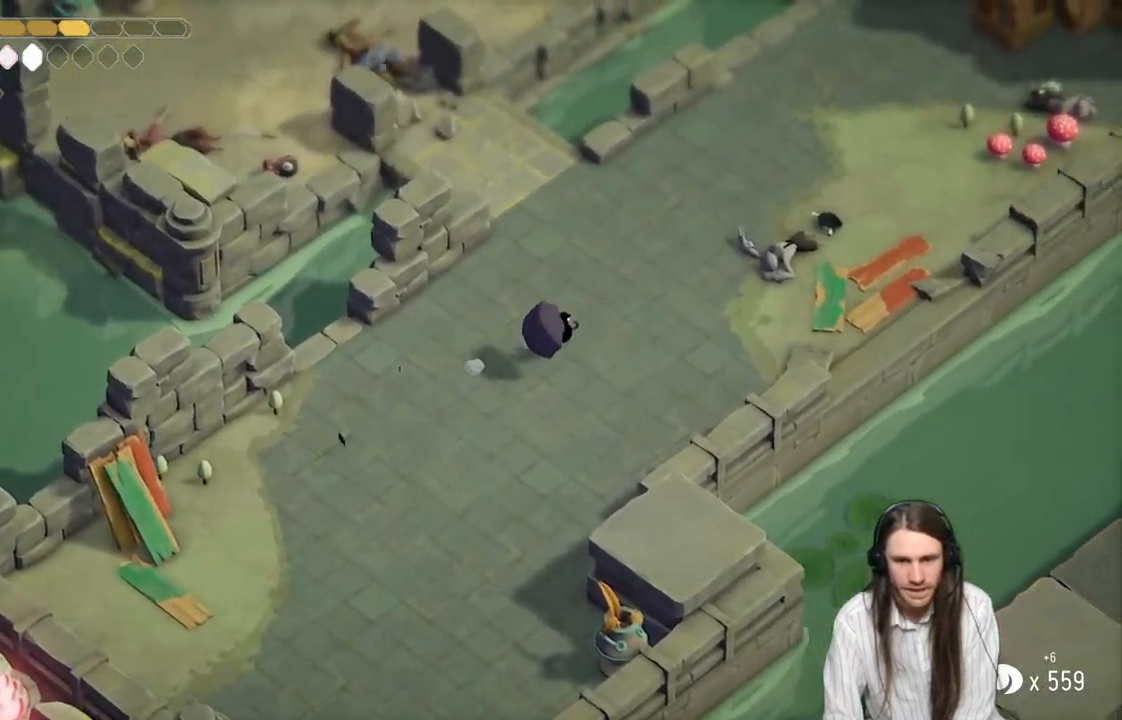
{"buttons": [], "left_stick": "up-right", "right_stick": "center", "events": [[17, "B", "down"], [250, "B", "up"]]}
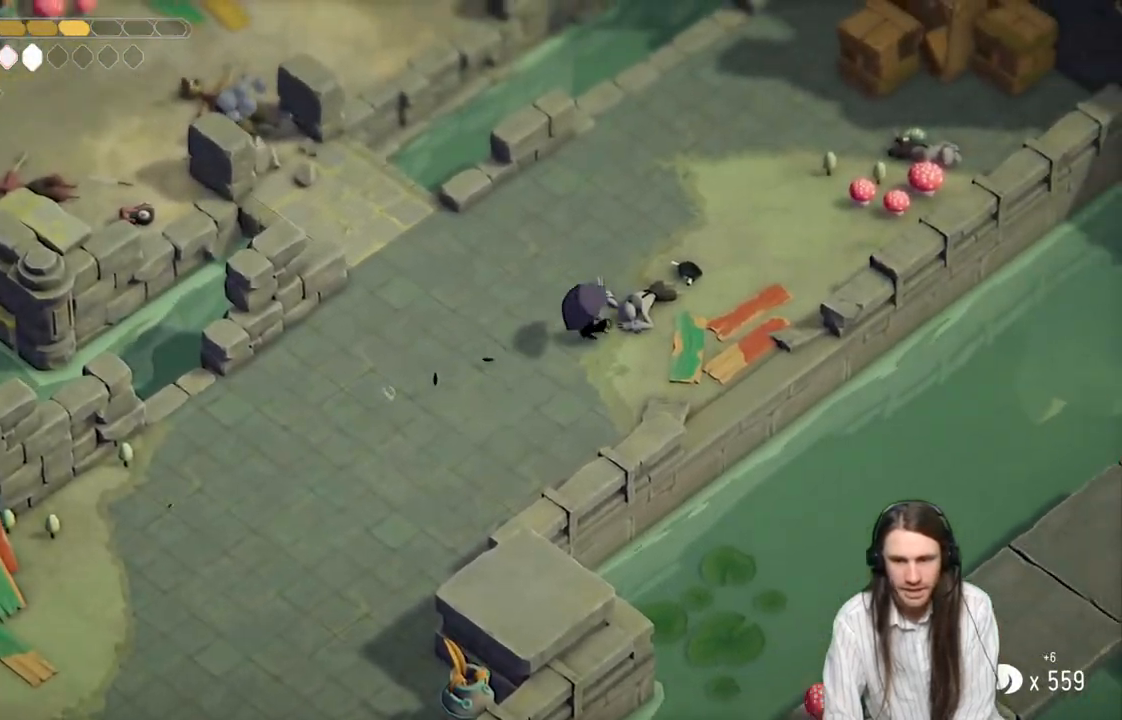
{"buttons": ["B"], "left_stick": "up-right", "right_stick": "center", "events": [[450, "B", "down"]]}
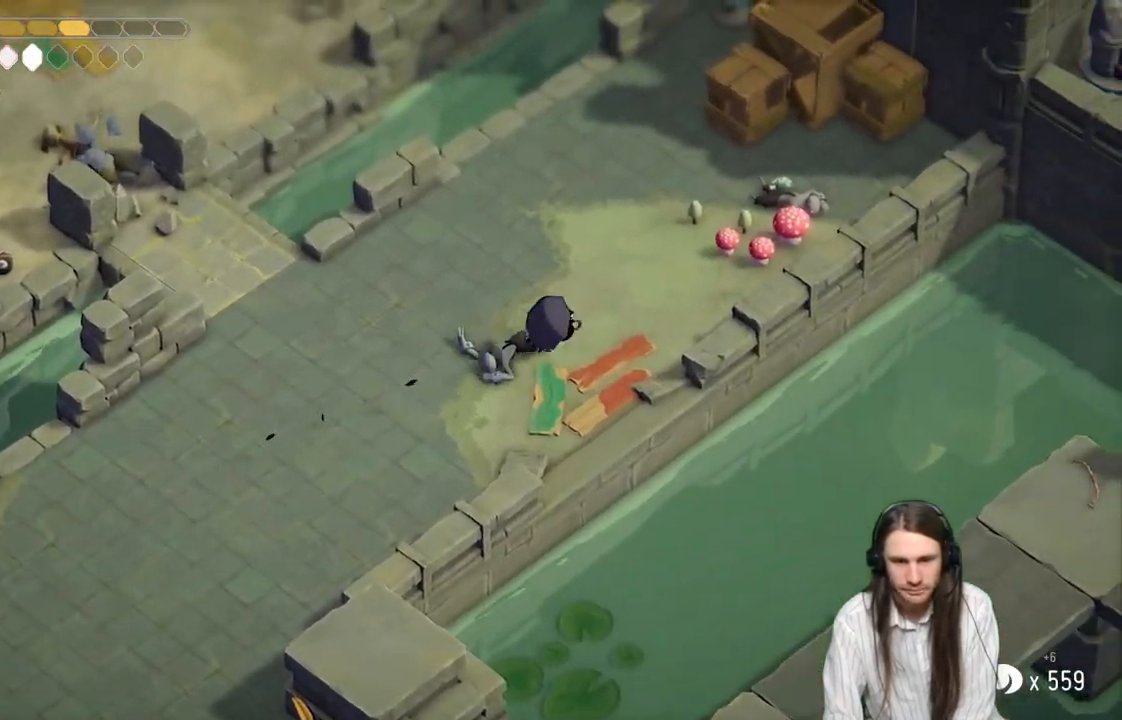
{"buttons": [], "left_stick": "up-right", "right_stick": "center", "events": [[117, "B", "up"]]}
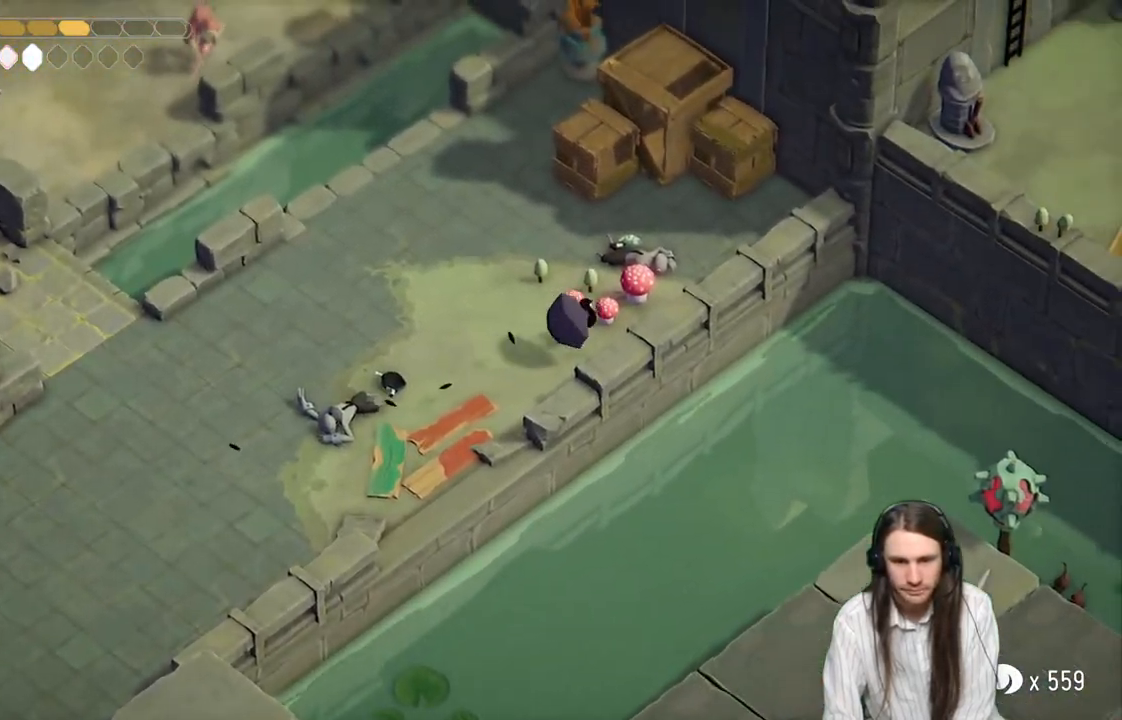
{"buttons": [], "left_stick": "up-left", "right_stick": "center", "events": [[50, "L1", "down"], [83, "L2", "down"], [150, "L2", "up"], [183, "left_stick", "up"], [200, "L1", "up"], [350, "left_stick", "up-left"]]}
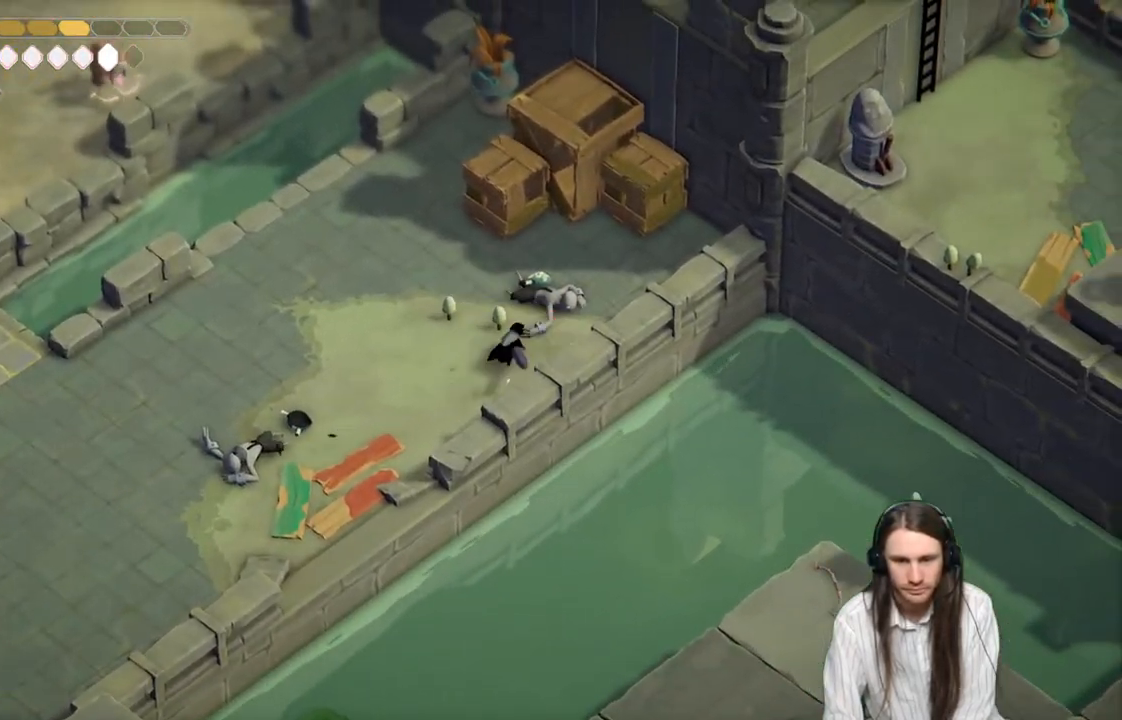
{"buttons": [], "left_stick": "down-left", "right_stick": "center", "events": [[33, "left_stick", "left"], [150, "left_stick", "down-left"]]}
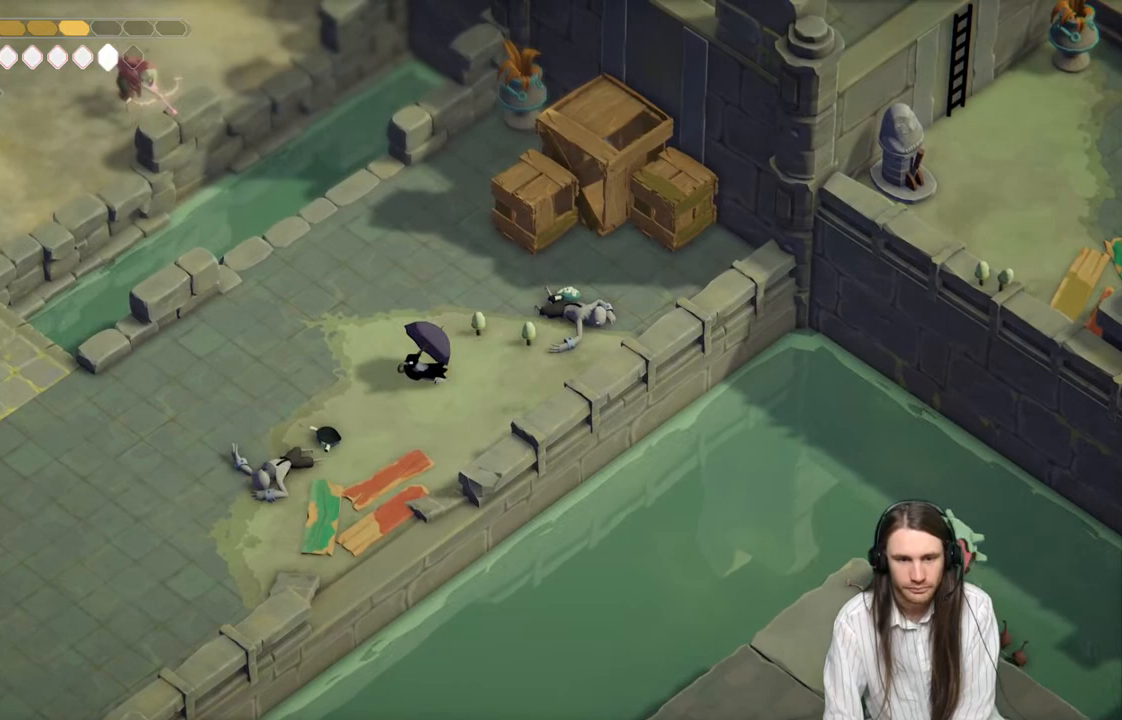
{"buttons": [], "left_stick": "down-left", "right_stick": "center", "events": [[17, "left_stick", "left"], [167, "left_stick", "down-left"]]}
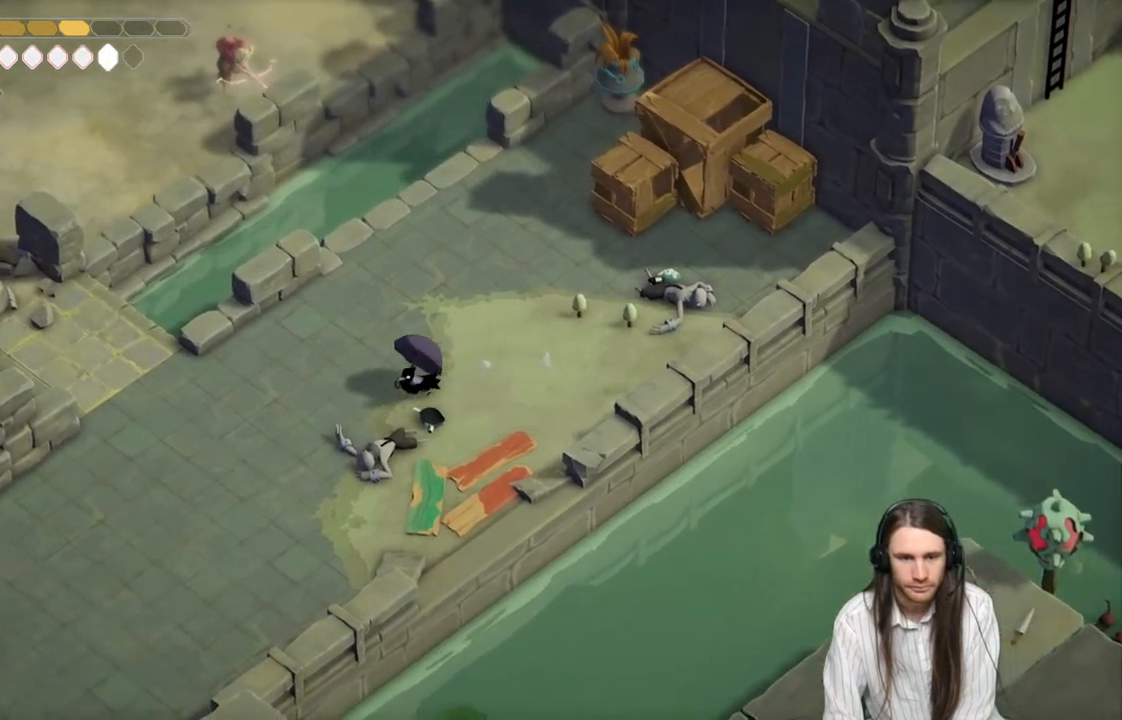
{"buttons": [], "left_stick": "down-left", "right_stick": "center", "events": []}
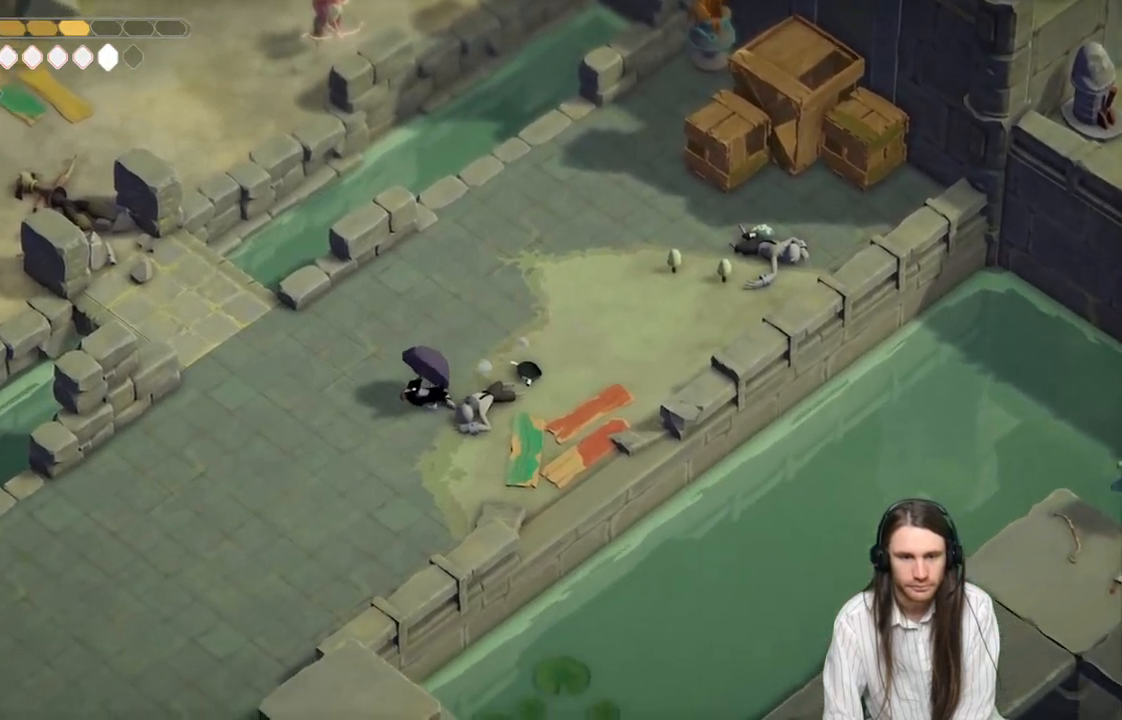
{"buttons": [], "left_stick": "down-left", "right_stick": "center", "events": []}
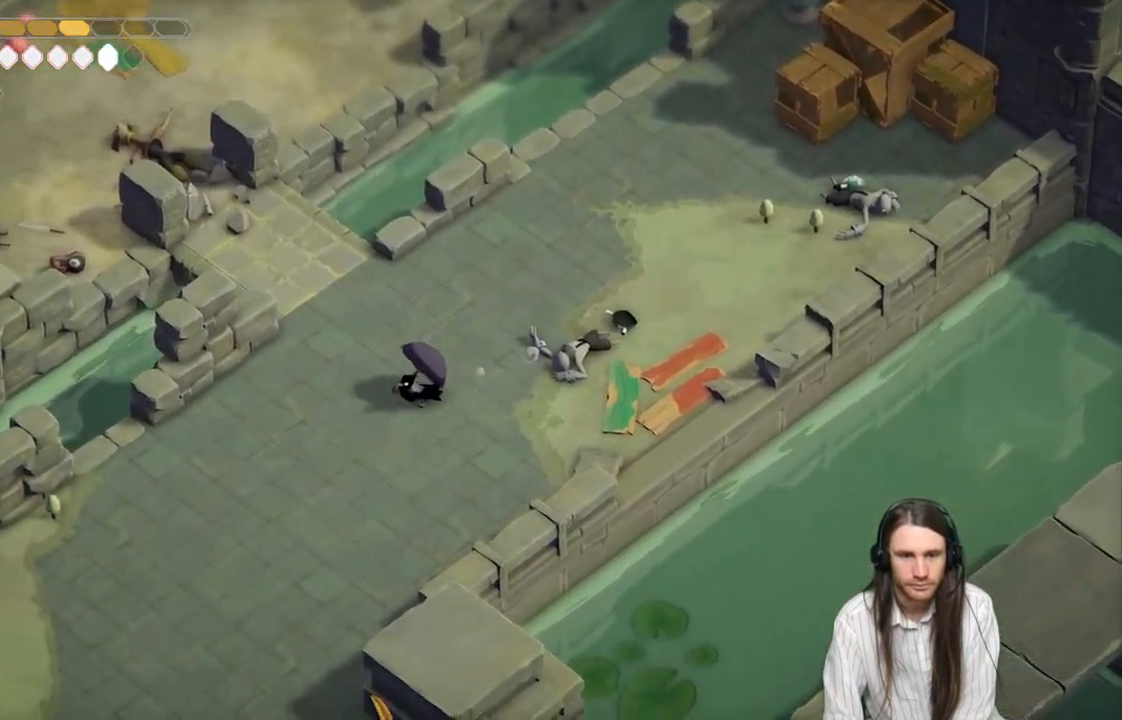
{"buttons": [], "left_stick": "right", "right_stick": "center", "events": [[83, "left_stick", "up-right"], [250, "left_stick", "right"]]}
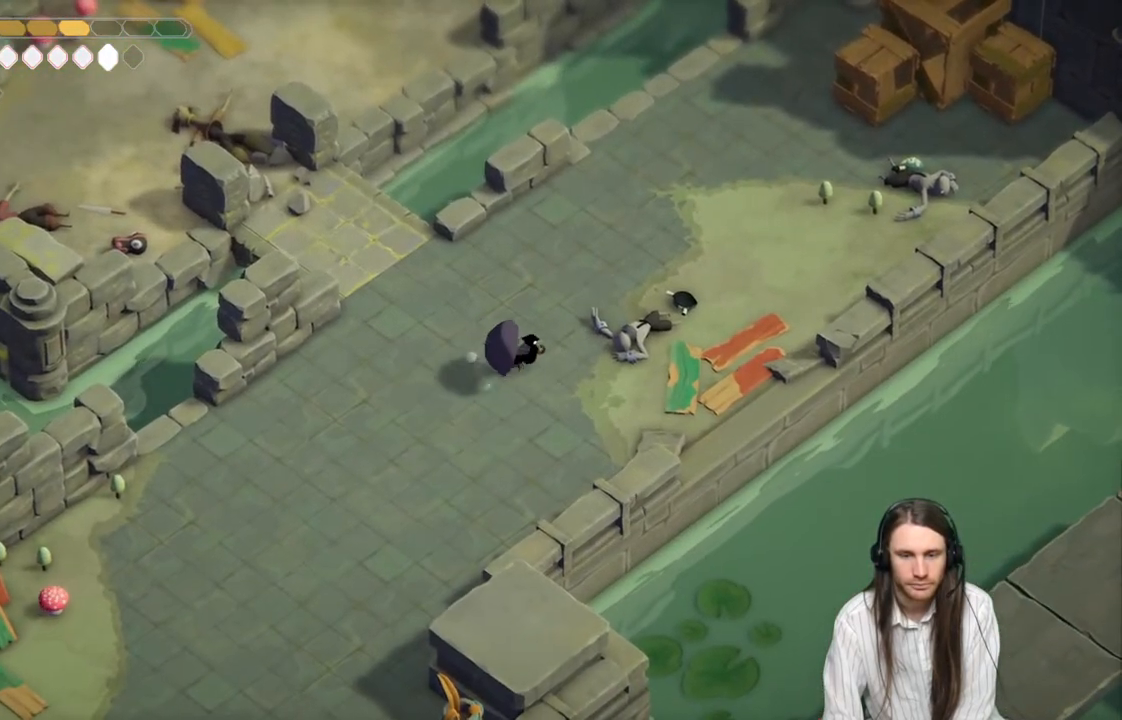
{"buttons": [], "left_stick": "left", "right_stick": "center", "events": [[183, "left_stick", "up-right"], [350, "left_stick", "left"]]}
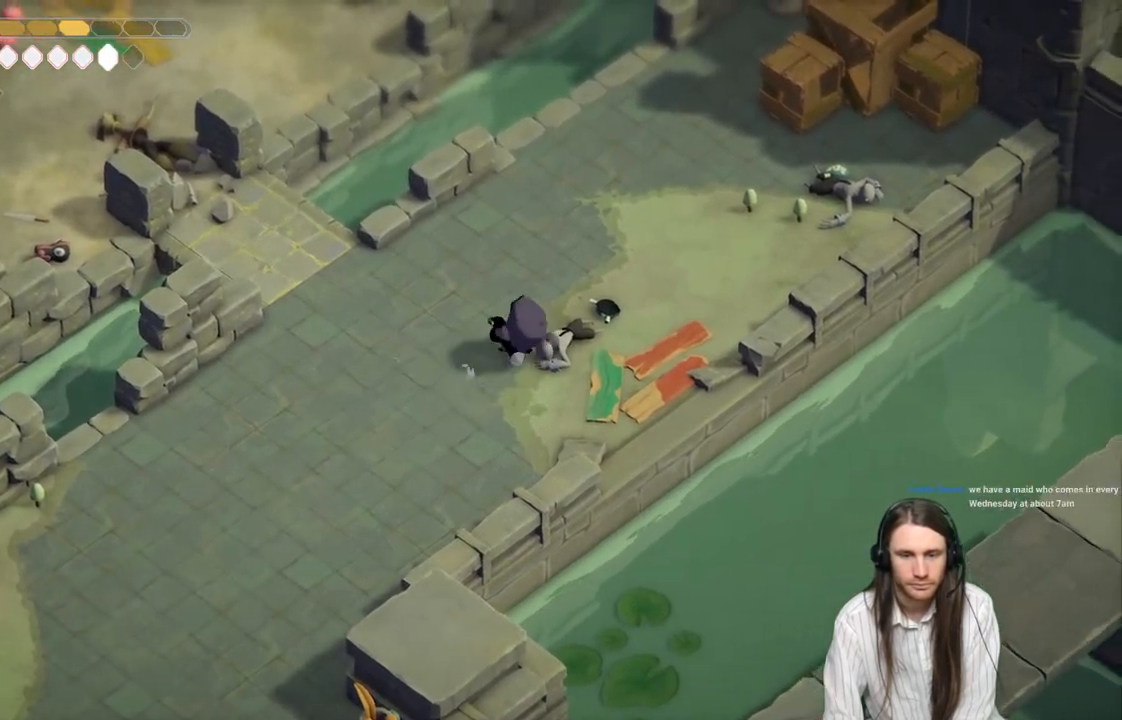
{"buttons": [], "left_stick": "up-left", "right_stick": "center", "events": [[300, "left_stick", "up-left"]]}
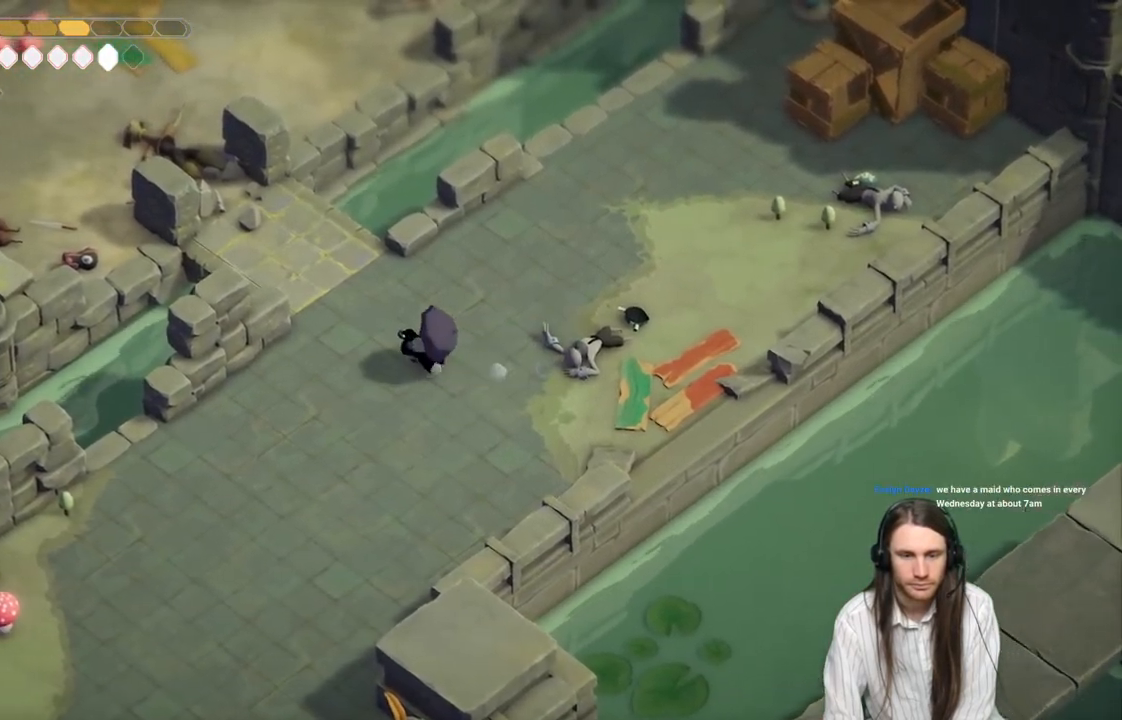
{"buttons": [], "left_stick": "up-left", "right_stick": "center", "events": [[100, "right_stick", "up"], [467, "right_stick", "center"]]}
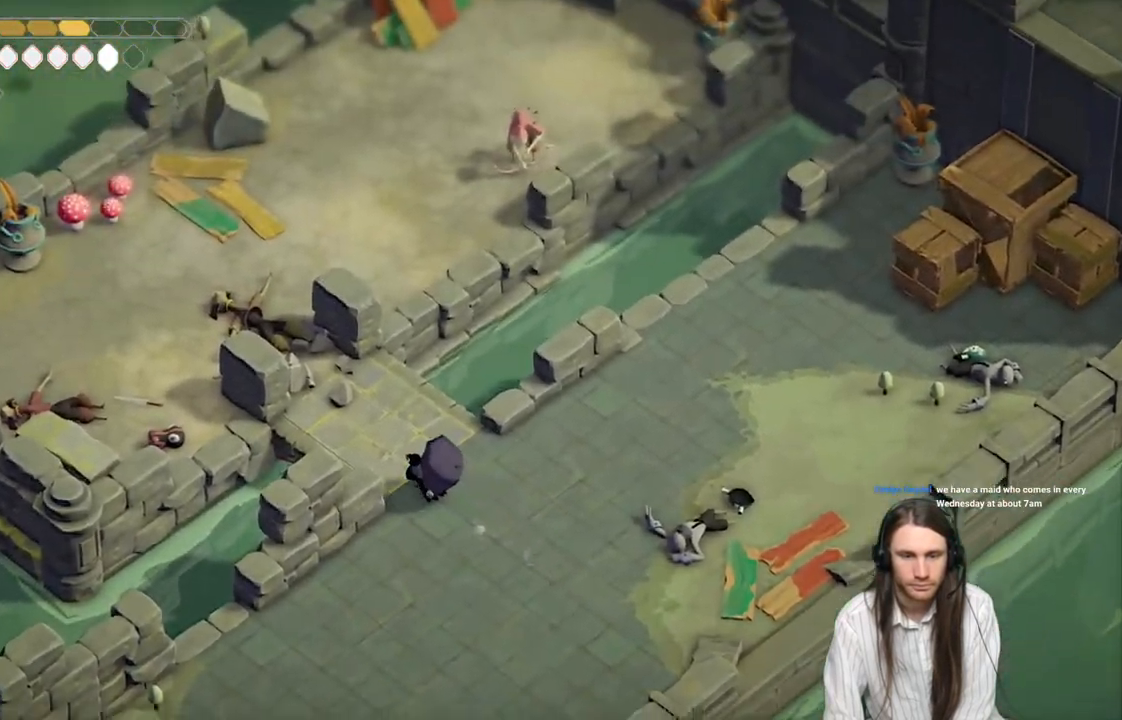
{"buttons": ["L2", "R2"], "left_stick": "up", "right_stick": "center", "events": [[67, "L2", "down"], [67, "left_stick", "up"], [117, "R2", "down"]]}
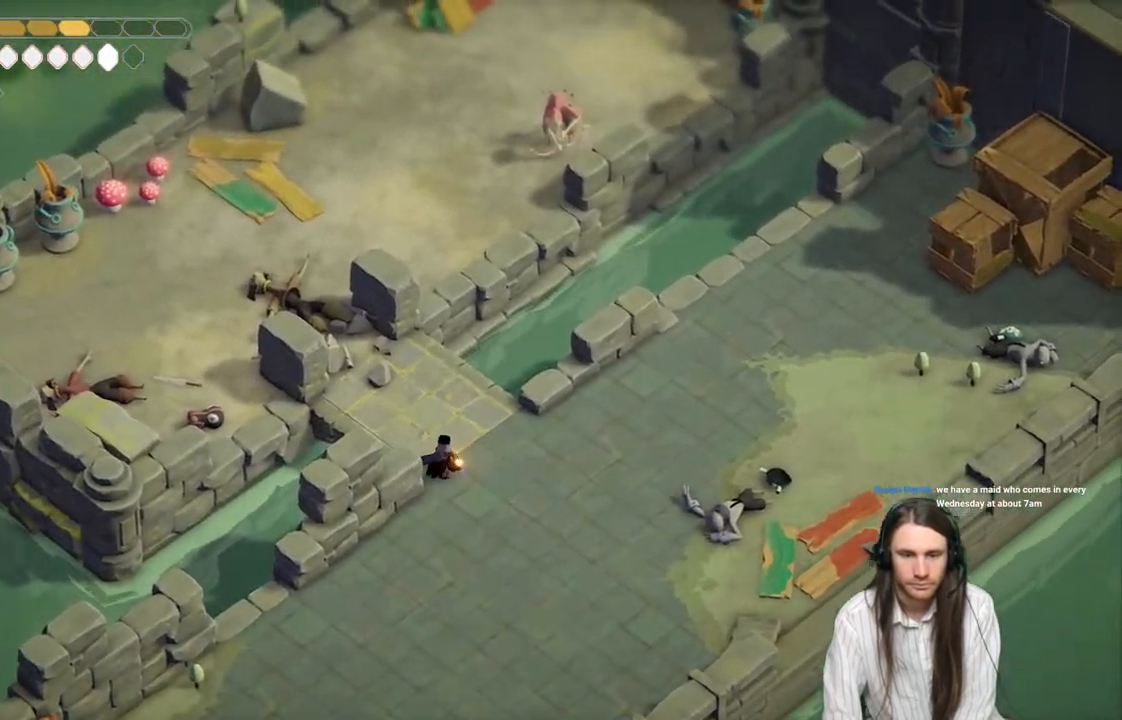
{"buttons": [], "left_stick": "up-left", "right_stick": "center", "events": [[83, "R2", "up"], [367, "L2", "up"], [483, "left_stick", "up-left"]]}
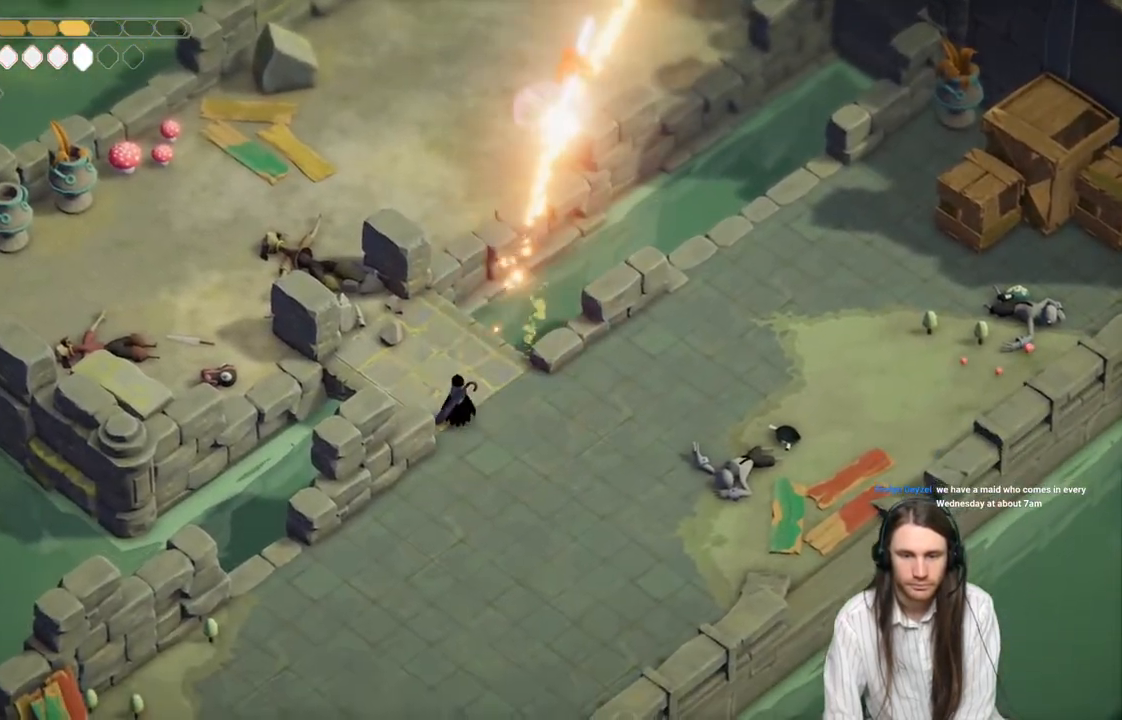
{"buttons": [], "left_stick": "up-left", "right_stick": "center", "events": []}
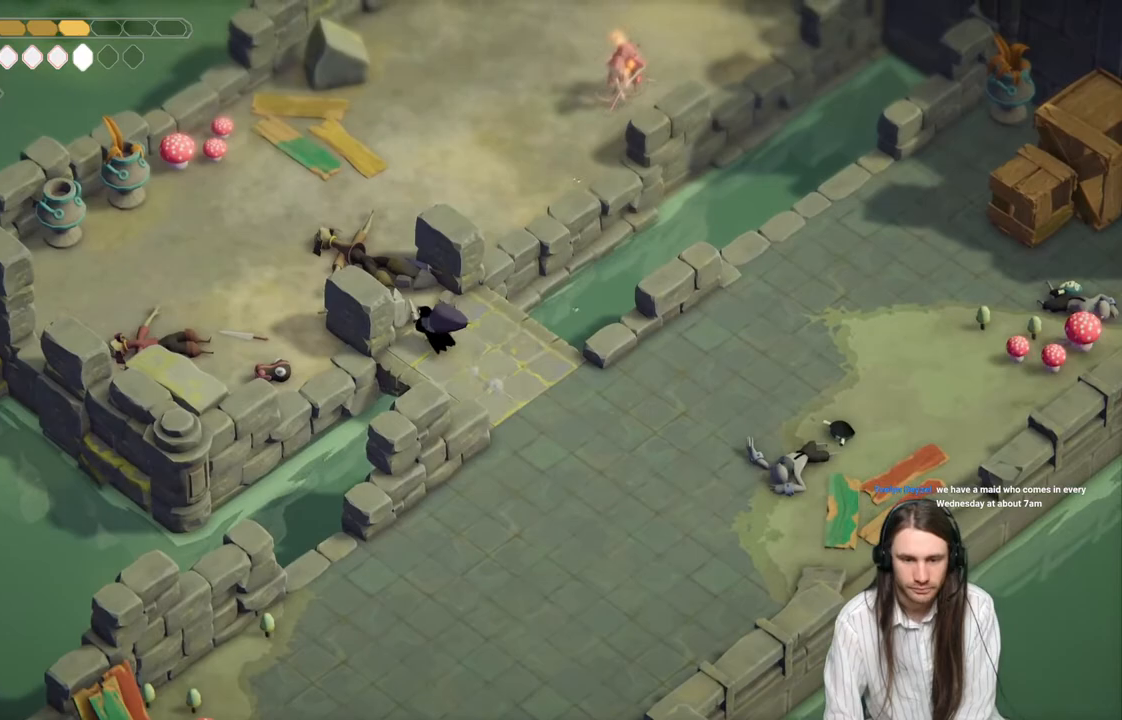
{"buttons": [], "left_stick": "up-left", "right_stick": "center", "events": []}
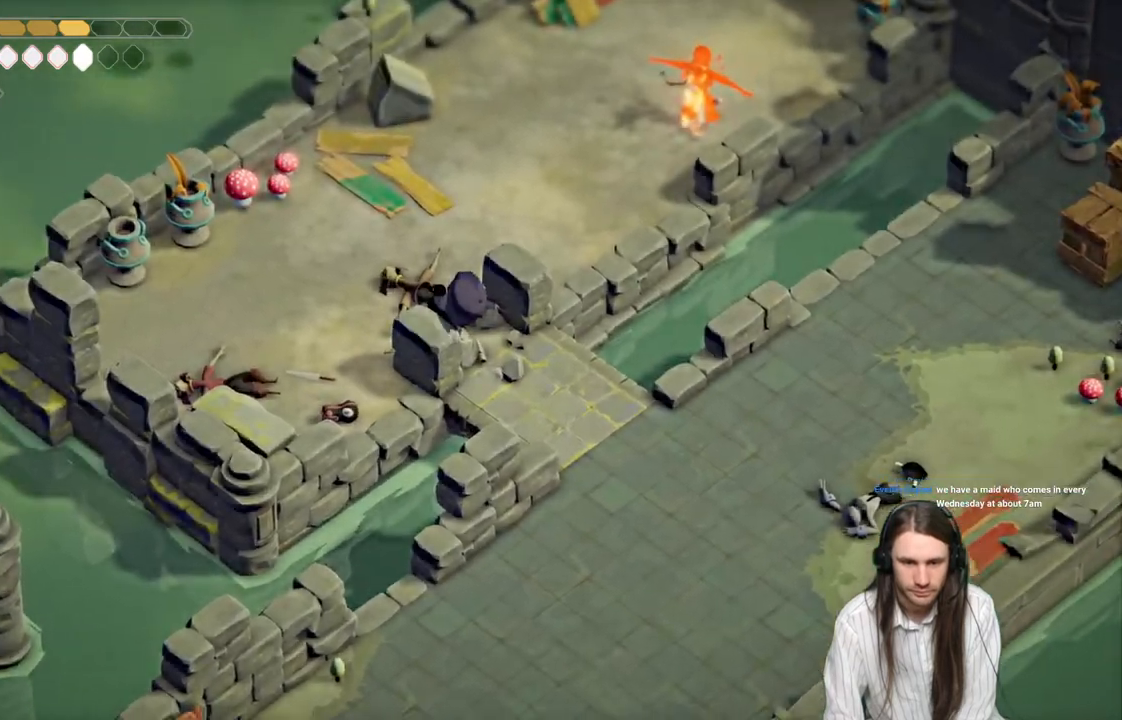
{"buttons": [], "left_stick": "up-left", "right_stick": "center", "events": []}